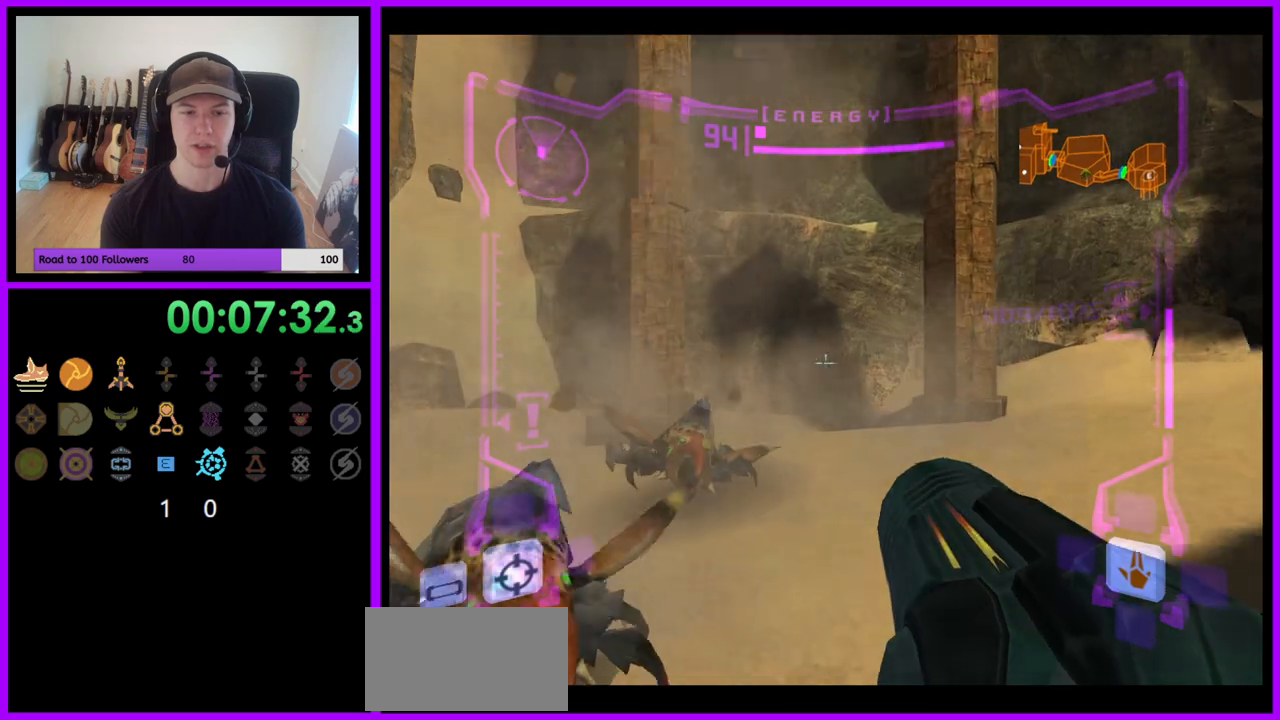
Gameplay with a controller (Nintendo layout); each line is a JSON object with the inputs held at the frame after it (dt_ms = milliseconds from this image to that frame). "events" lists button and stick changes between this image and that frame as [ms after this image, input, new state], when the widget could be followed in between. Not read: L3 R3.
{"dt_ms": 1000, "buttons": ["B"], "left_stick": "down-left", "right_stick": "center"}
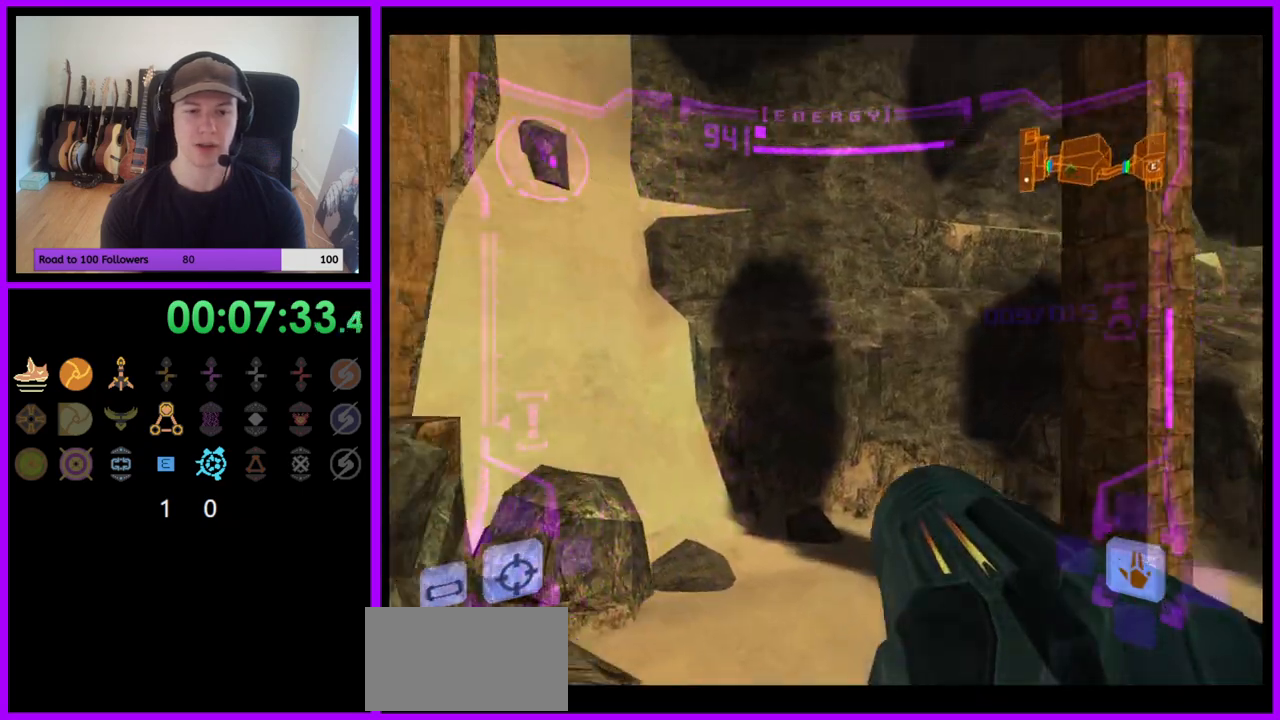
{"dt_ms": 500, "buttons": [], "left_stick": "left", "right_stick": "center", "events": [[33, "B", "up"], [150, "left_stick", "left"]]}
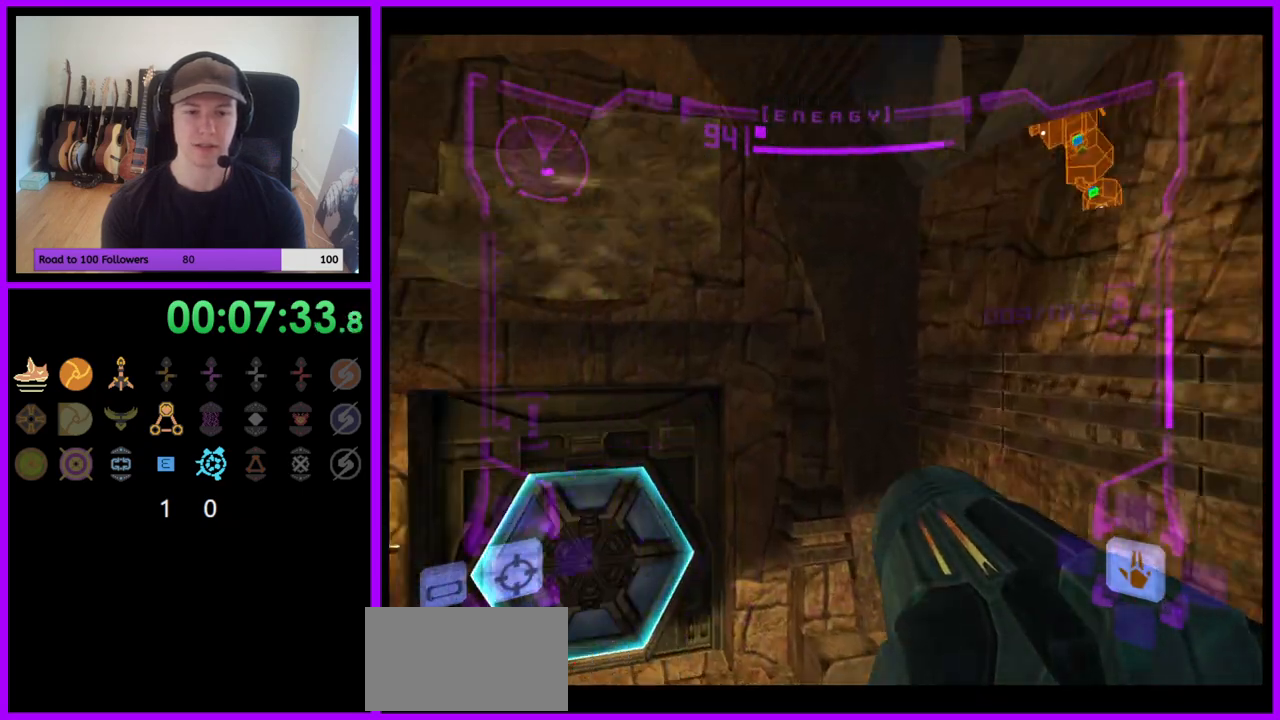
{"dt_ms": 500, "buttons": [], "left_stick": "up", "right_stick": "center", "events": [[17, "left_stick", "up-left"], [417, "A", "down"], [433, "left_stick", "up"], [450, "A", "up"]]}
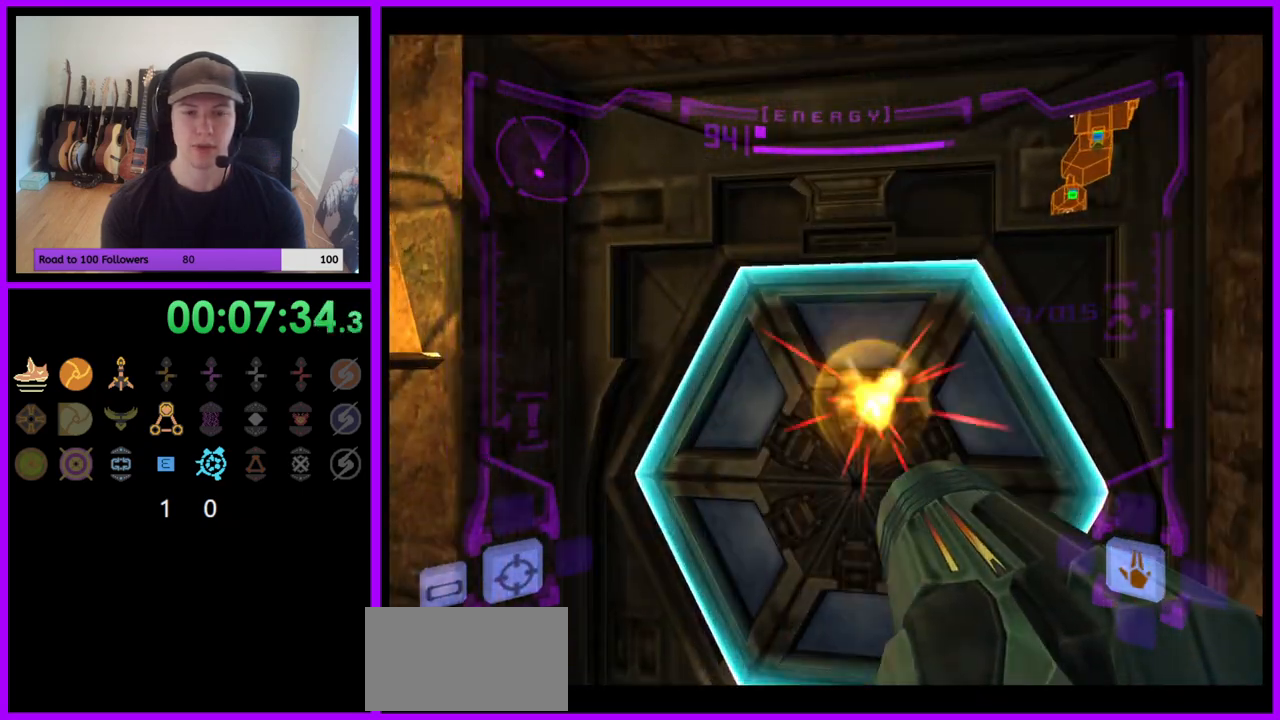
{"dt_ms": 500, "buttons": [], "left_stick": "up", "right_stick": "center", "events": [[50, "L1", "down"], [183, "left_stick", "center"], [433, "L1", "up"], [467, "left_stick", "up"]]}
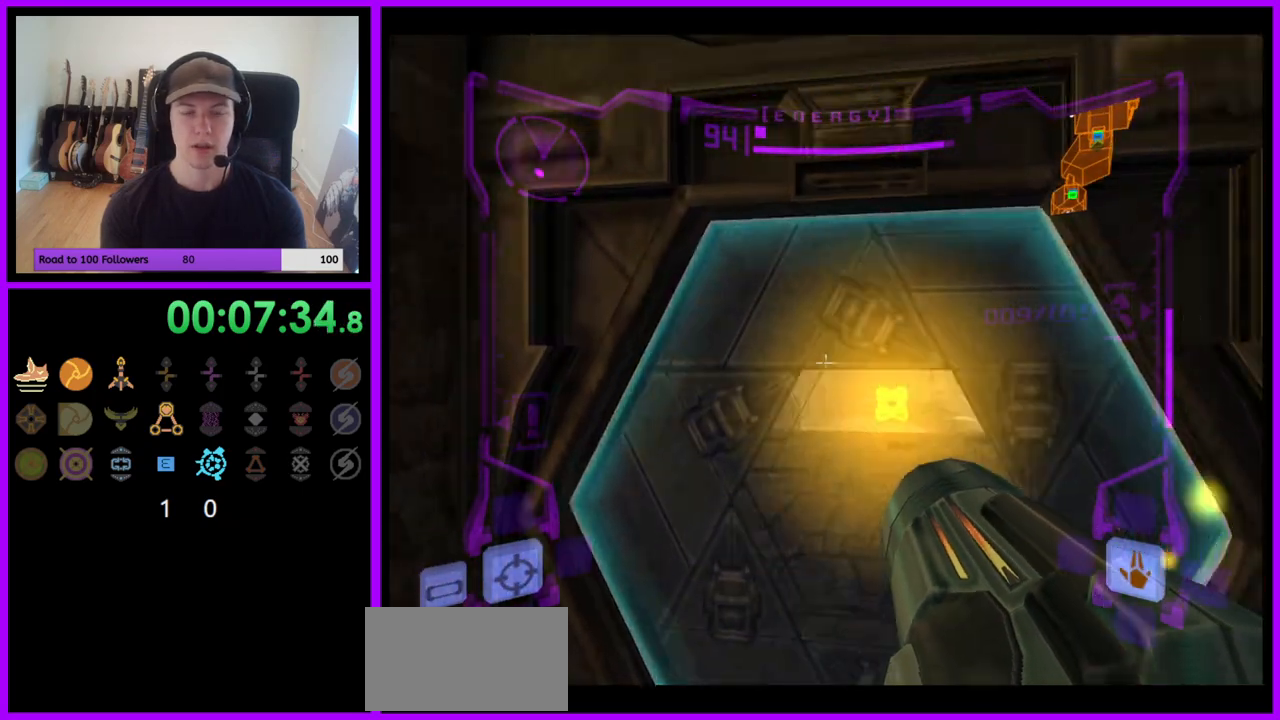
{"dt_ms": 500, "buttons": ["L1"], "left_stick": "up", "right_stick": "center", "events": [[133, "left_stick", "up-right"], [250, "left_stick", "up"], [350, "L1", "down"]]}
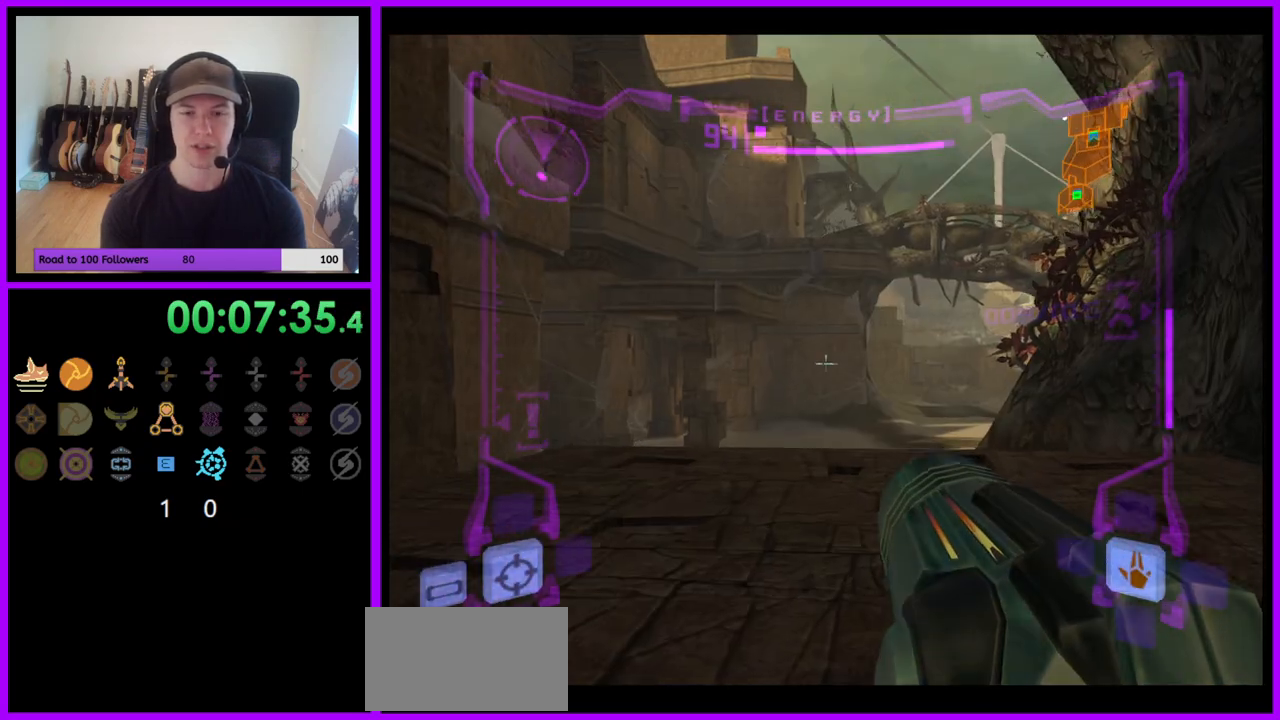
{"dt_ms": 500, "buttons": [], "left_stick": "up", "right_stick": "center", "events": [[133, "B", "down"], [233, "B", "up"], [417, "L1", "up"]]}
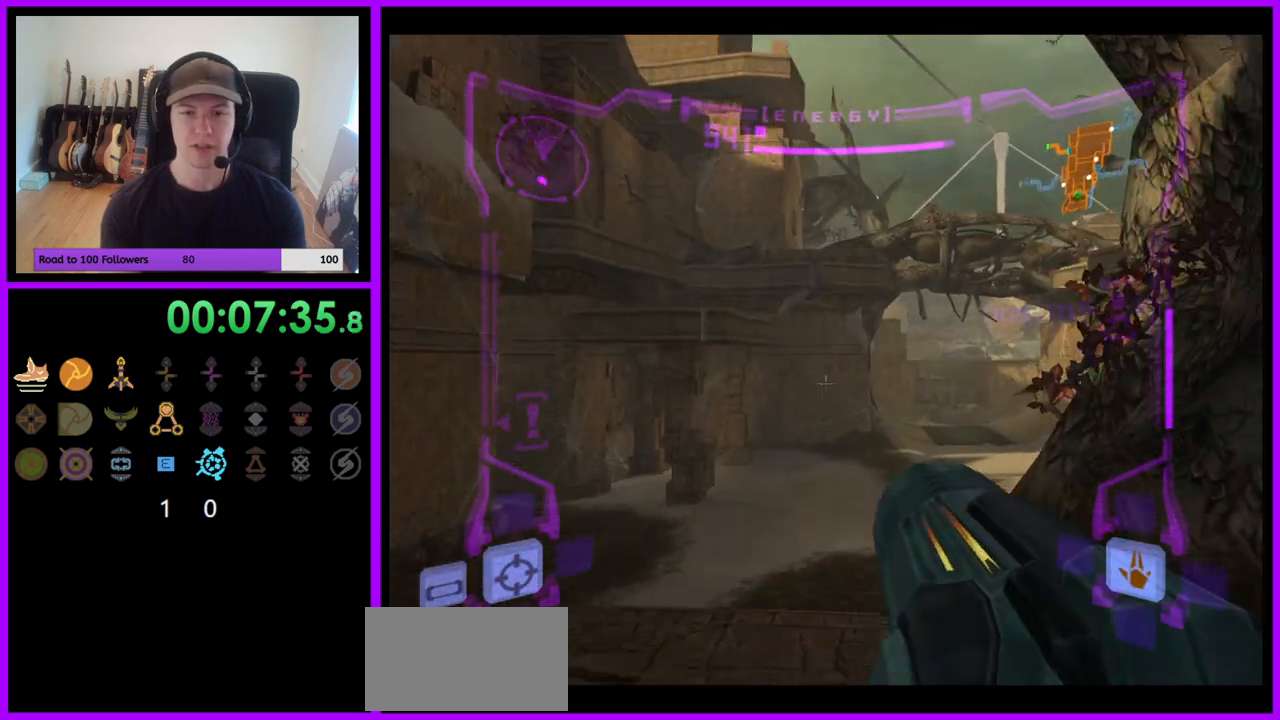
{"dt_ms": 500, "buttons": [], "left_stick": "up-right", "right_stick": "center", "events": [[50, "left_stick", "up-right"]]}
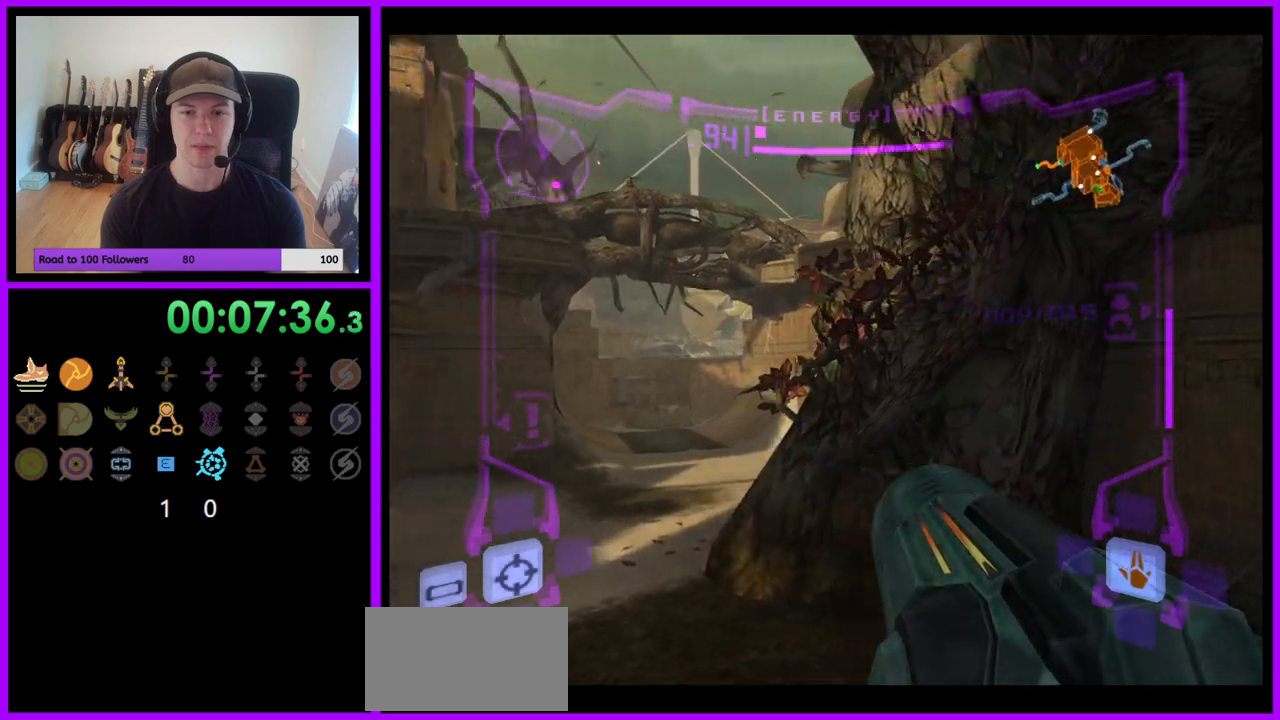
{"dt_ms": 500, "buttons": ["B", "L1"], "left_stick": "up", "right_stick": "center", "events": [[83, "L1", "down"], [100, "left_stick", "up"], [467, "B", "down"]]}
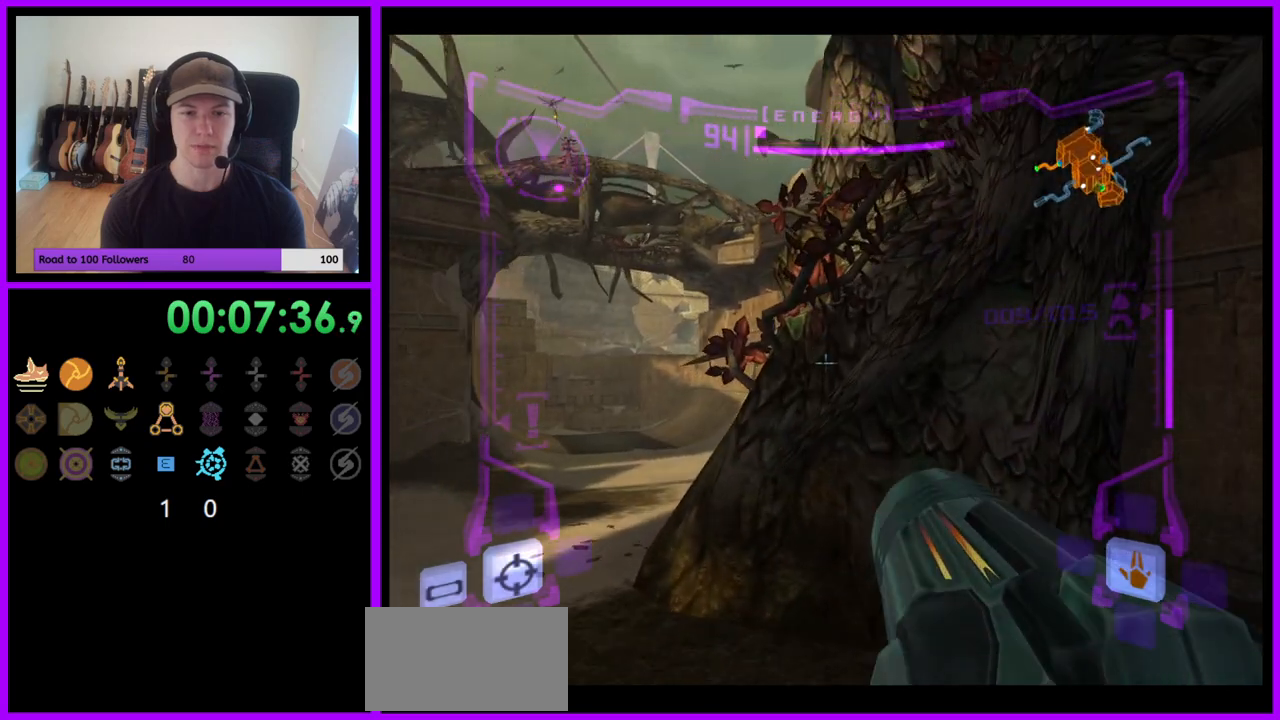
{"dt_ms": 500, "buttons": ["R1"], "left_stick": "up-right", "right_stick": "center", "events": [[167, "B", "up"], [317, "L1", "up"], [350, "R1", "down"], [450, "left_stick", "up-right"]]}
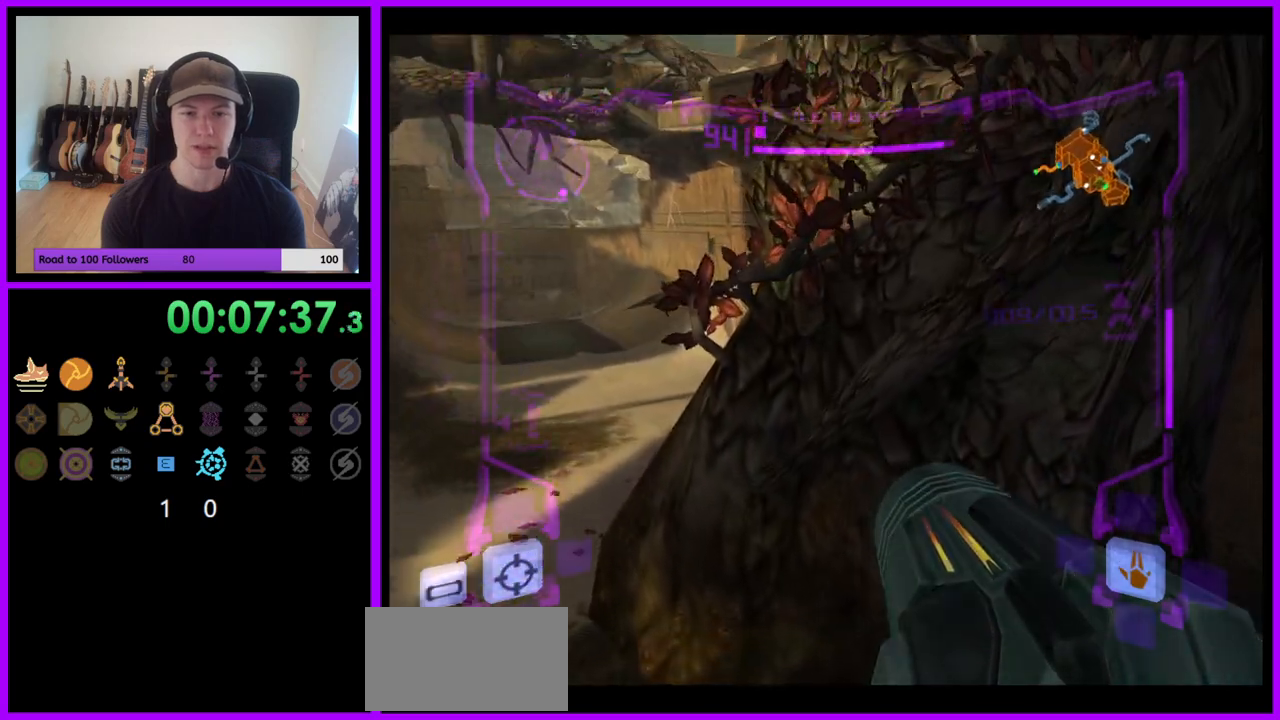
{"dt_ms": 500, "buttons": ["R1"], "left_stick": "up-right", "right_stick": "center", "events": [[267, "L1", "down"], [333, "B", "down"], [400, "B", "up"], [483, "L1", "up"]]}
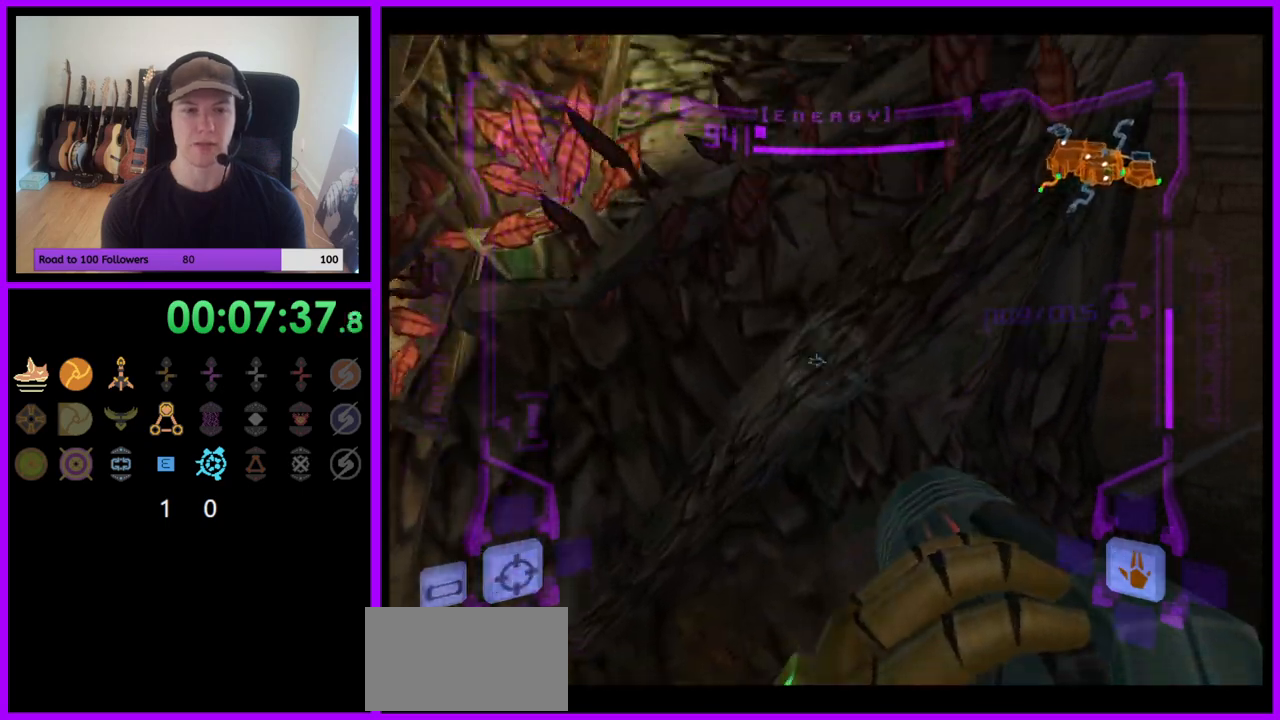
{"dt_ms": 500, "buttons": ["R1"], "left_stick": "up-right", "right_stick": "center", "events": []}
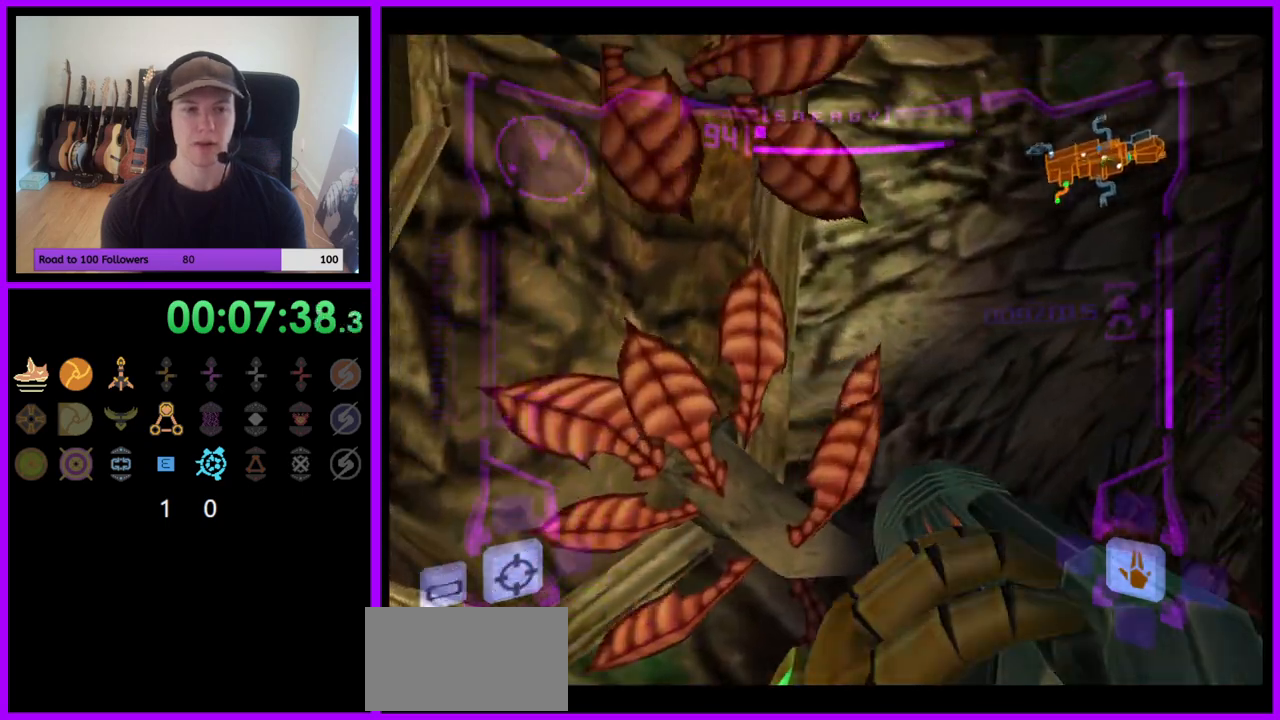
{"dt_ms": 500, "buttons": ["L1"], "left_stick": "right", "right_stick": "center", "events": [[183, "R1", "up"], [300, "L1", "down"], [300, "left_stick", "center"], [500, "left_stick", "right"]]}
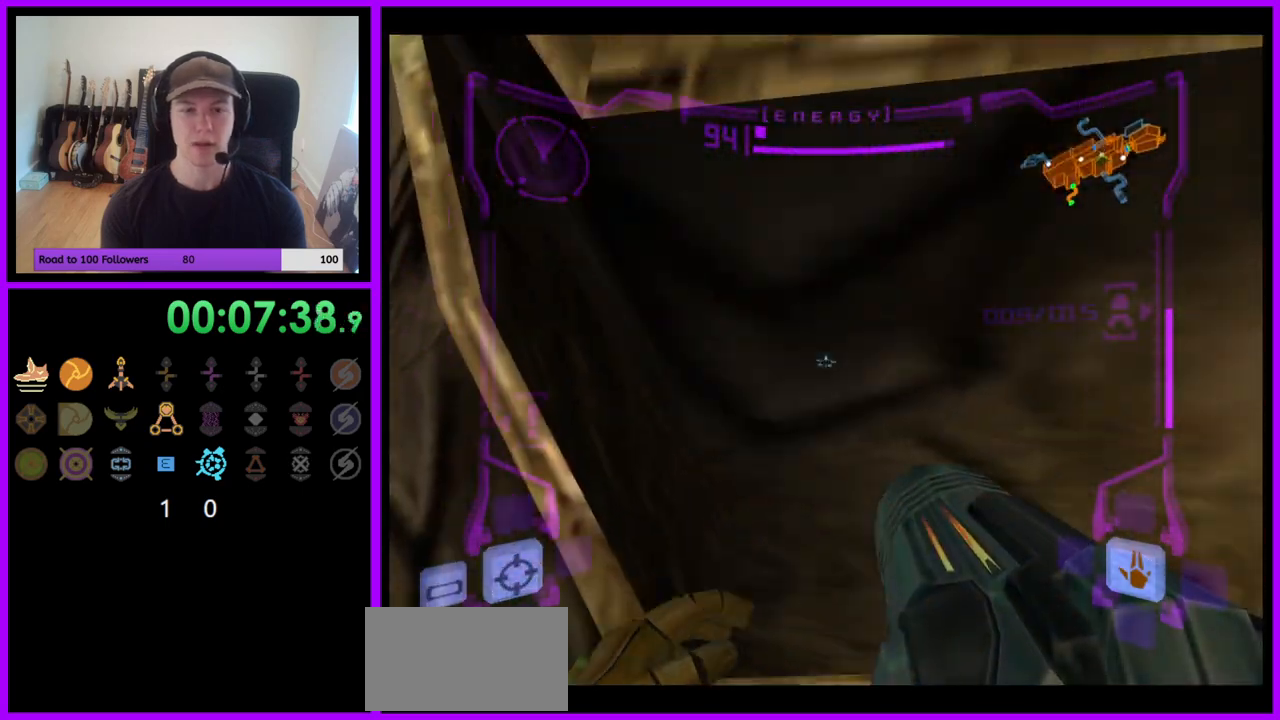
{"dt_ms": 500, "buttons": ["L1"], "left_stick": "center", "right_stick": "center", "events": [[133, "left_stick", "center"], [350, "left_stick", "up"], [400, "left_stick", "center"], [450, "left_stick", "up"], [500, "left_stick", "center"]]}
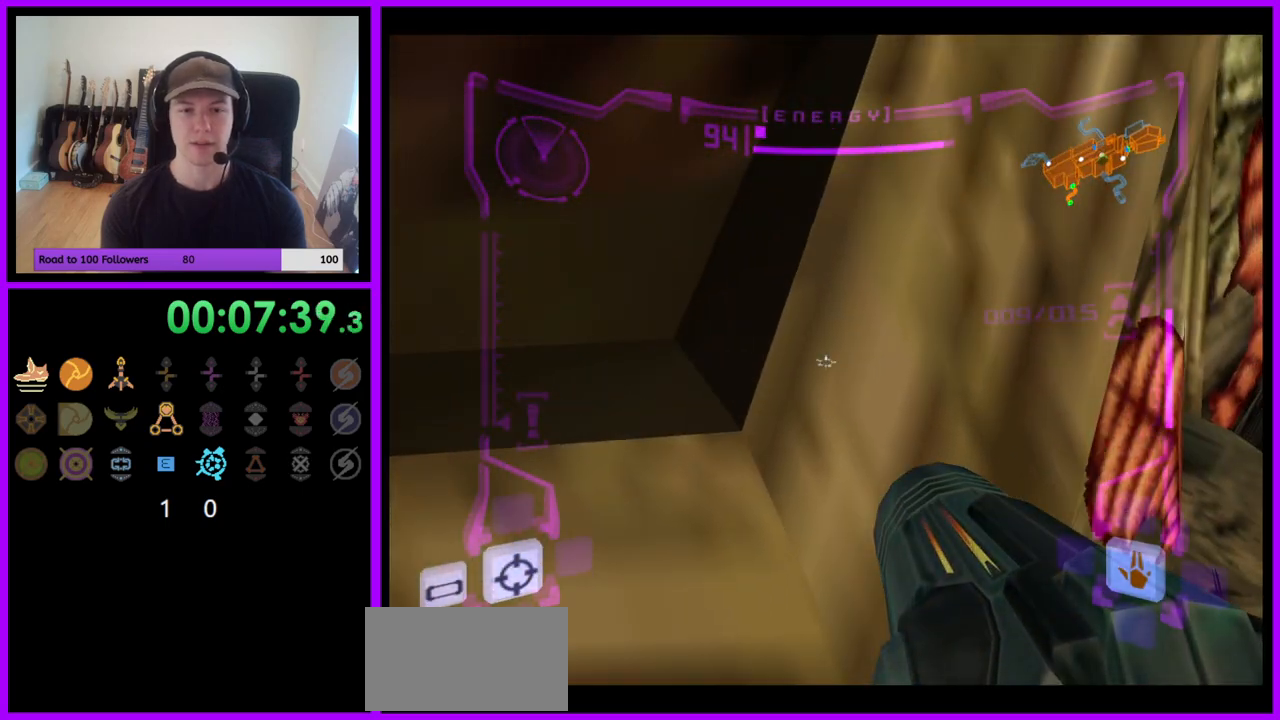
{"dt_ms": 500, "buttons": [], "left_stick": "center", "right_stick": "center", "events": [[267, "L1", "up"], [383, "left_stick", "right"], [500, "left_stick", "center"]]}
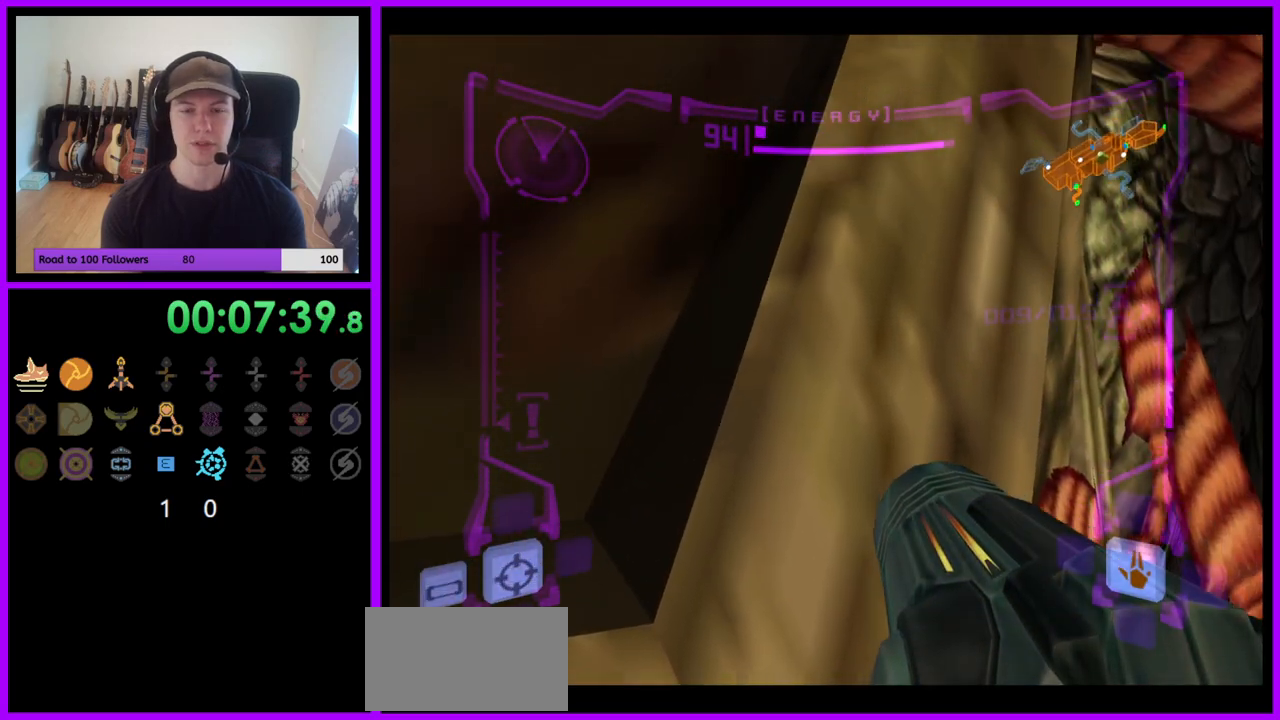
{"dt_ms": 500, "buttons": ["L1"], "left_stick": "center", "right_stick": "center", "events": [[433, "L1", "down"]]}
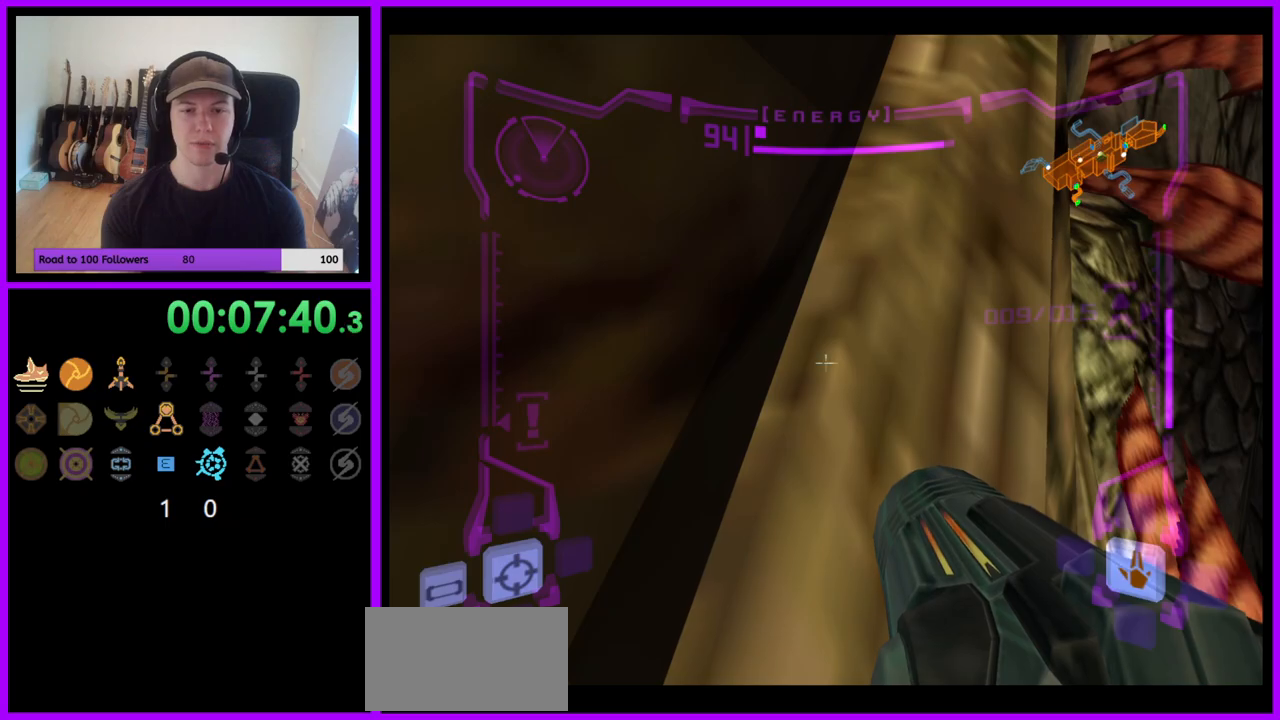
{"dt_ms": 500, "buttons": ["L1"], "left_stick": "center", "right_stick": "center", "events": [[167, "B", "down"], [250, "B", "up"]]}
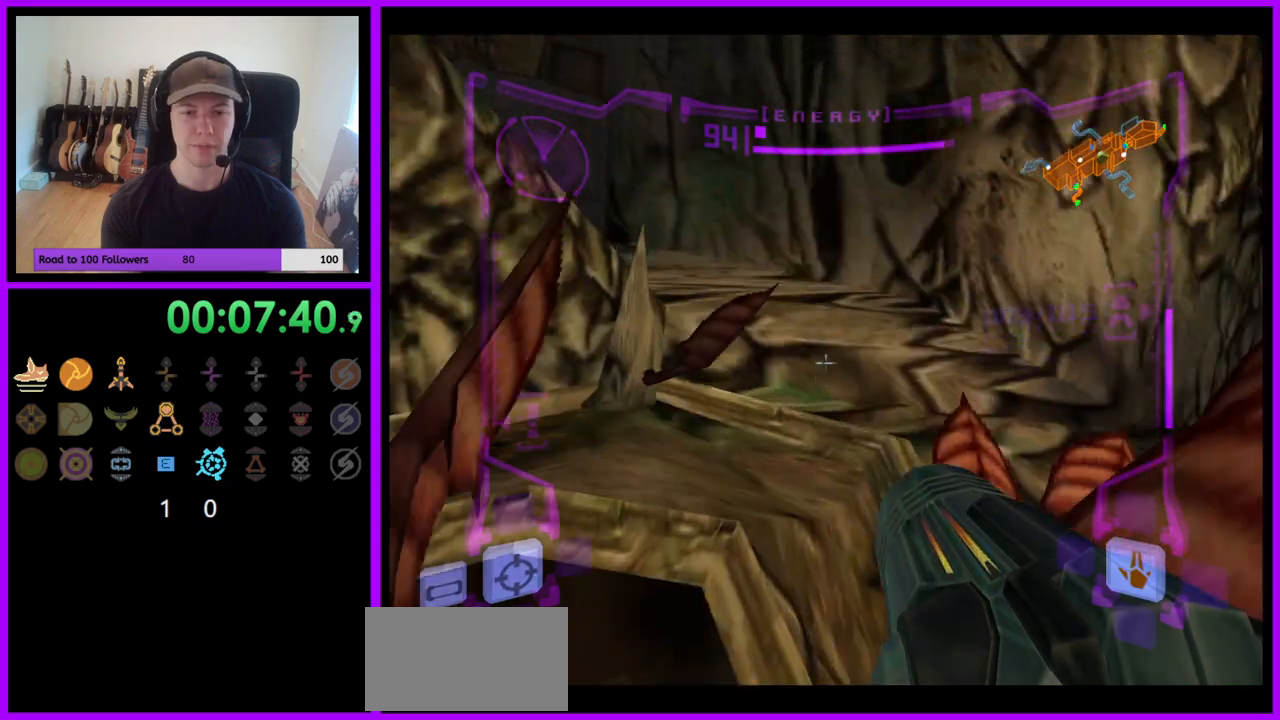
{"dt_ms": 500, "buttons": ["L1"], "left_stick": "center", "right_stick": "center", "events": []}
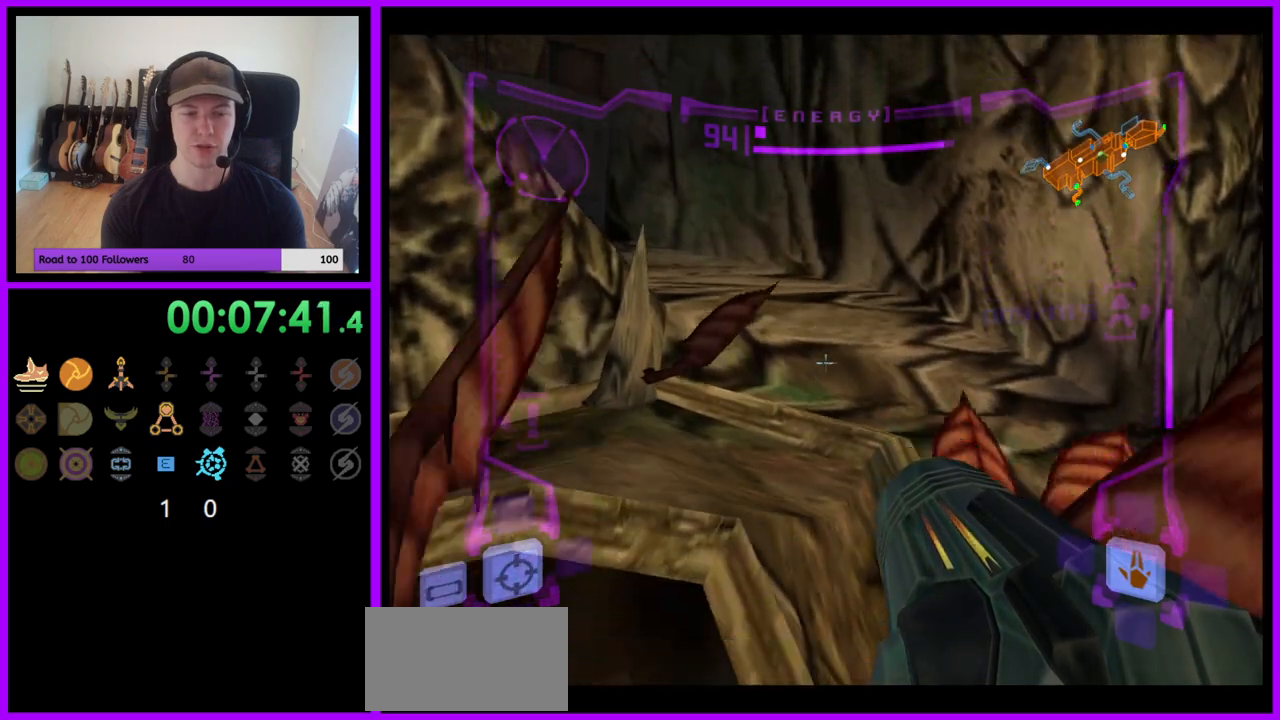
{"dt_ms": 500, "buttons": ["L1"], "left_stick": "center", "right_stick": "center", "events": [[267, "A", "down"], [333, "A", "up"]]}
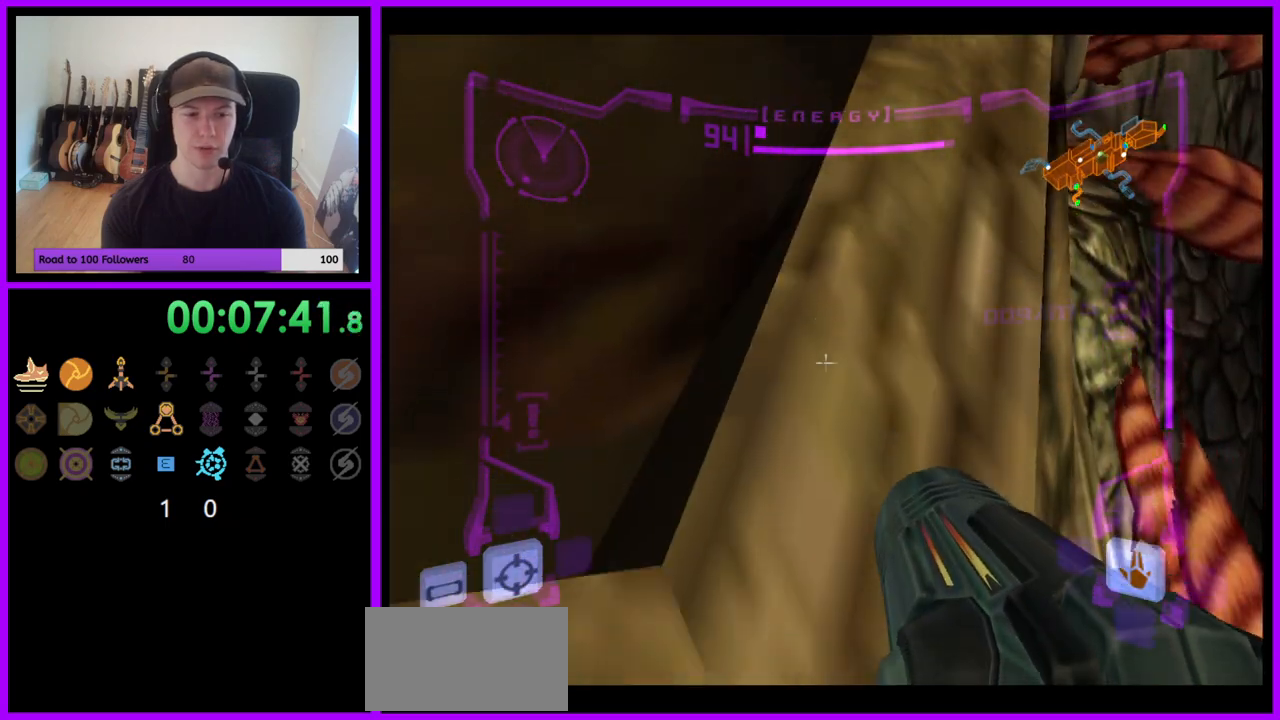
{"dt_ms": 500, "buttons": [], "left_stick": "right", "right_stick": "center", "events": [[433, "L1", "up"], [500, "left_stick", "right"]]}
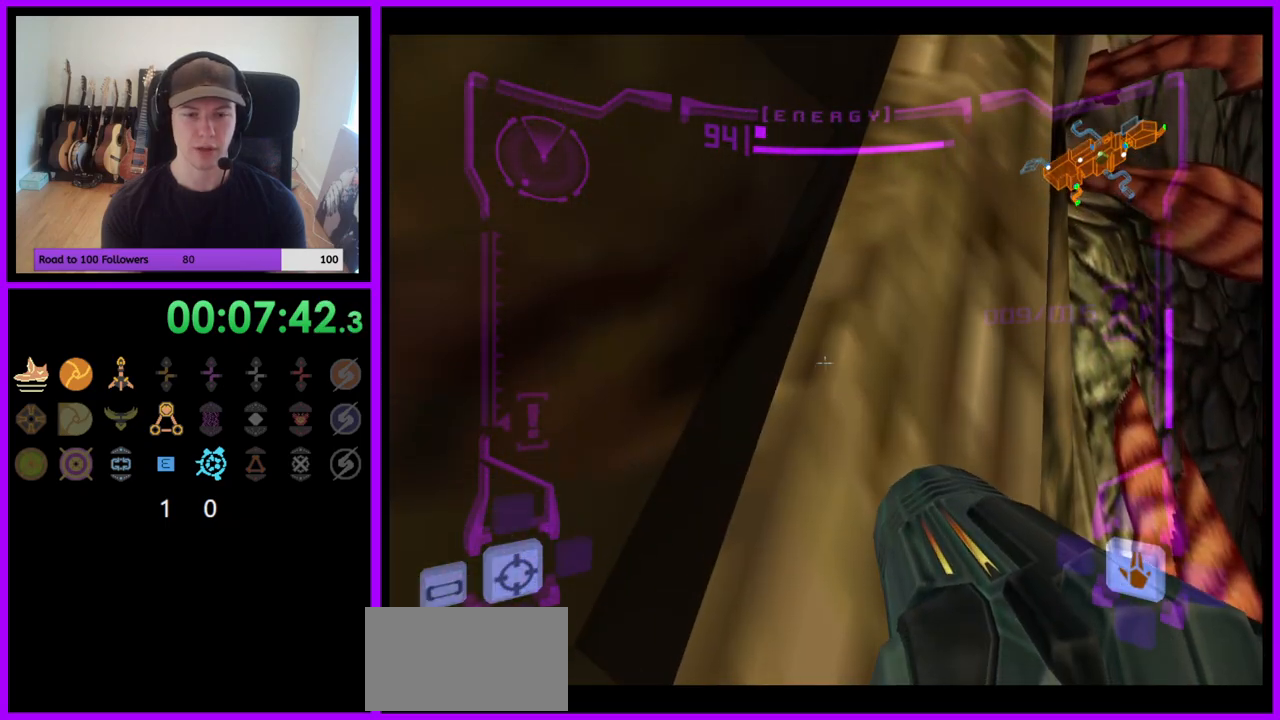
{"dt_ms": 500, "buttons": ["R1"], "left_stick": "right", "right_stick": "center", "events": [[117, "R1", "down"], [383, "R1", "up"], [433, "R1", "down"]]}
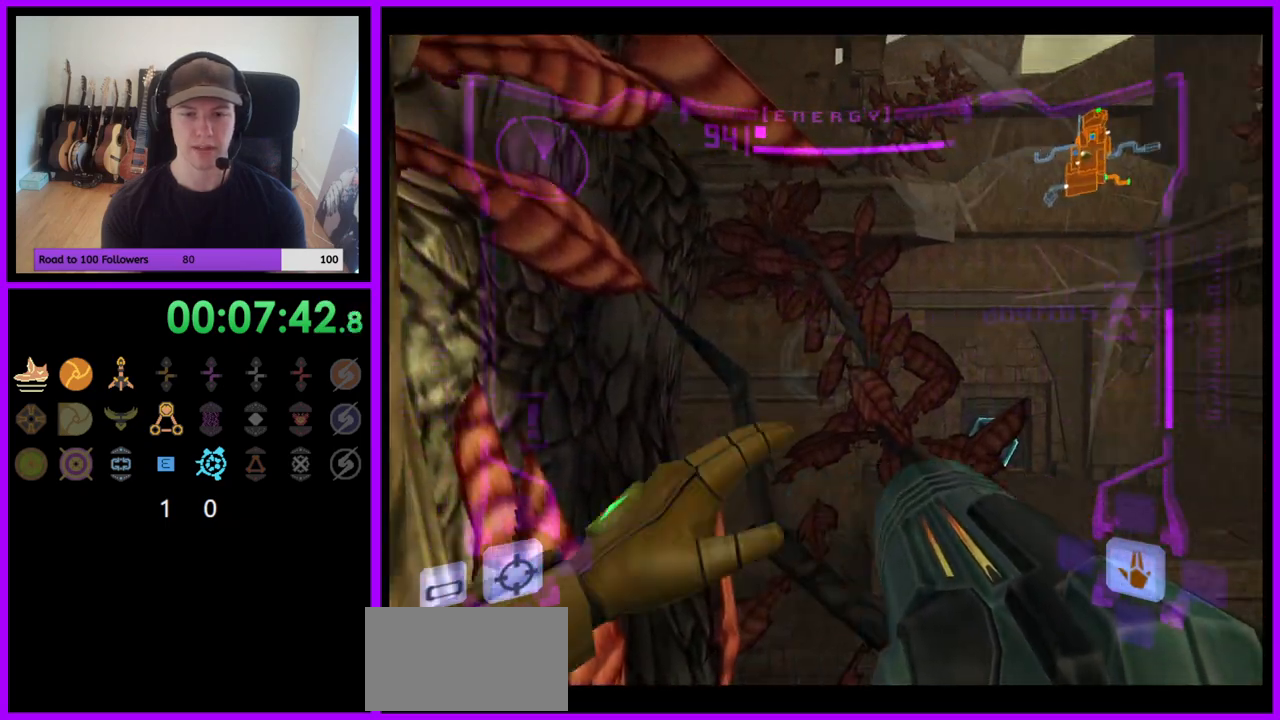
{"dt_ms": 500, "buttons": ["R1"], "left_stick": "right", "right_stick": "center", "events": []}
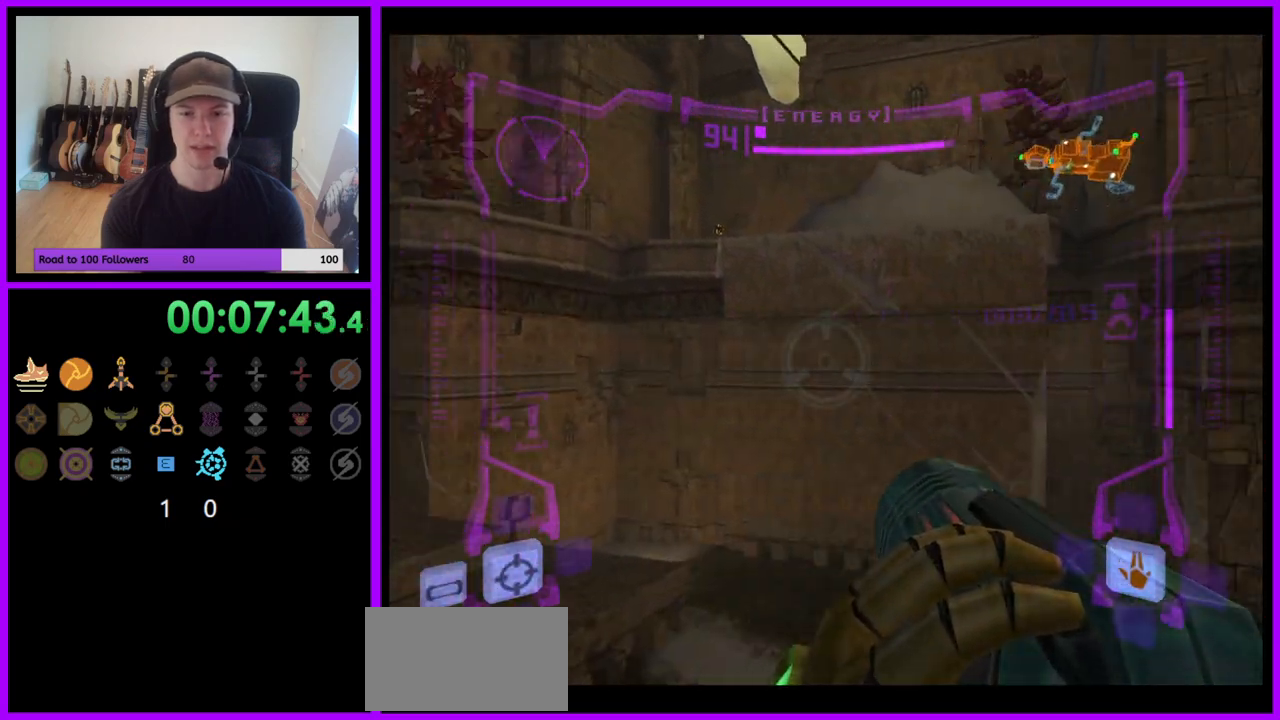
{"dt_ms": 500, "buttons": [], "left_stick": "center", "right_stick": "center", "events": [[133, "R1", "up"], [183, "R1", "down"], [383, "left_stick", "center"], [400, "R1", "up"]]}
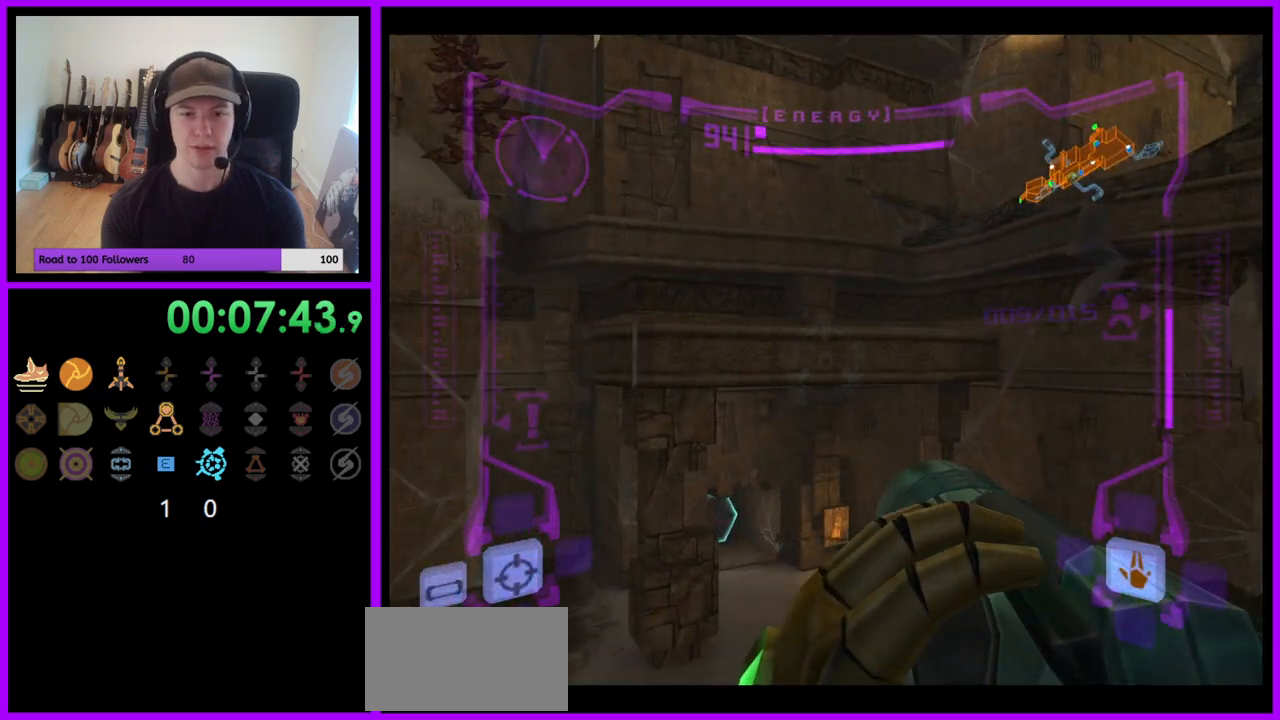
{"dt_ms": 500, "buttons": ["R1"], "left_stick": "up-left", "right_stick": "center", "events": [[50, "L1", "down"], [100, "left_stick", "up"], [183, "B", "down"], [267, "B", "up"], [383, "L1", "up"], [400, "R1", "down"], [450, "left_stick", "up-left"]]}
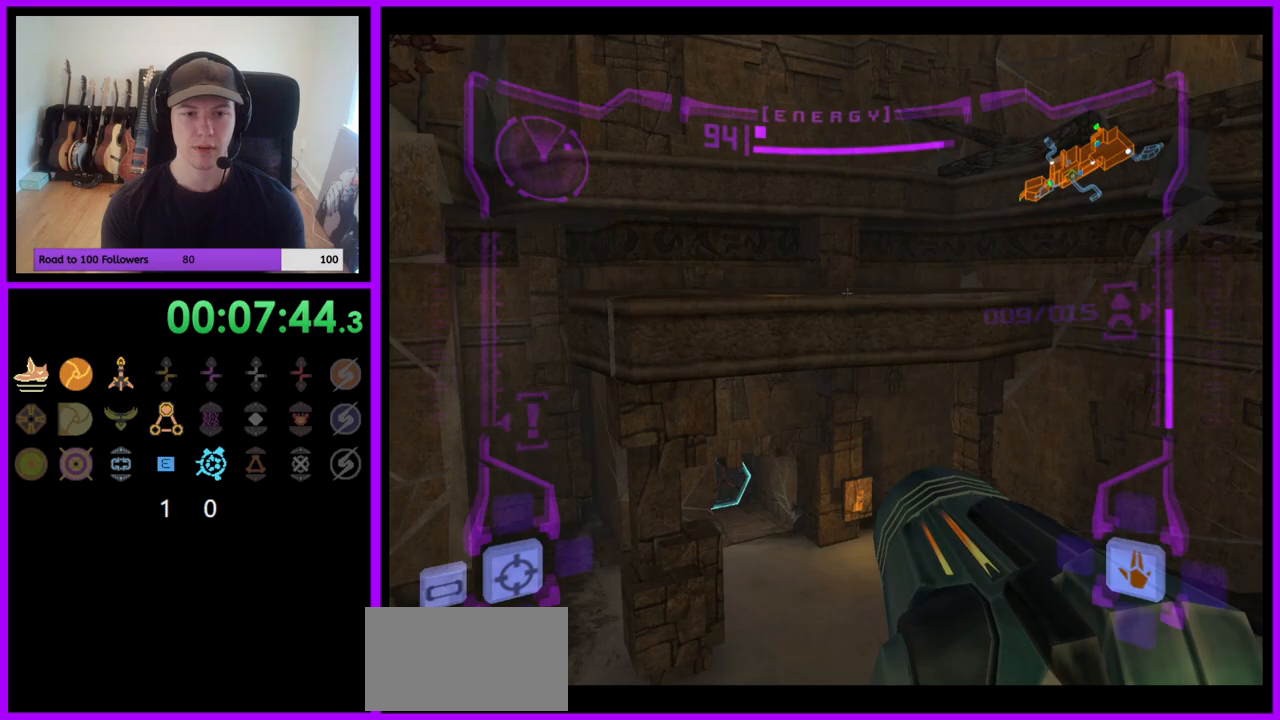
{"dt_ms": 500, "buttons": [], "left_stick": "up-left", "right_stick": "center"}
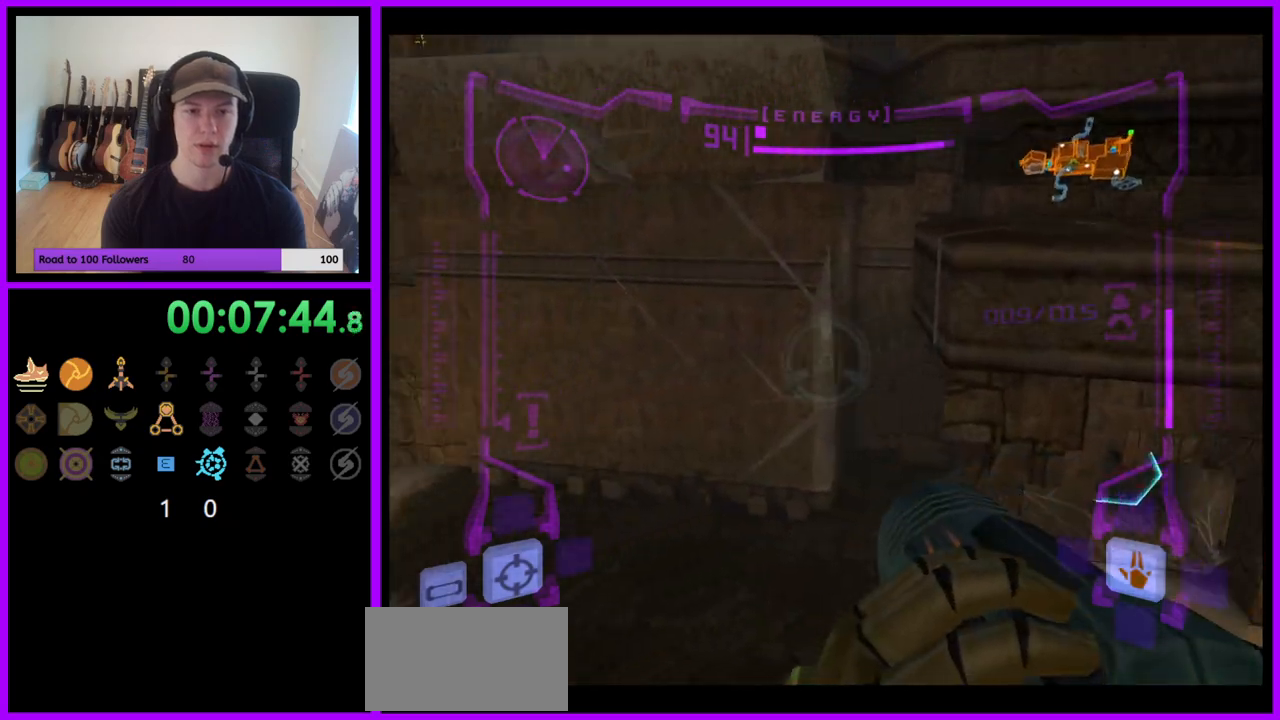
{"dt_ms": 500, "buttons": ["R1"], "left_stick": "up-left", "right_stick": "center", "events": [[50, "R1", "down"], [67, "L1", "down"], [100, "B", "down"], [117, "R1", "up"], [167, "B", "up"], [267, "L1", "up"], [267, "R1", "down"]]}
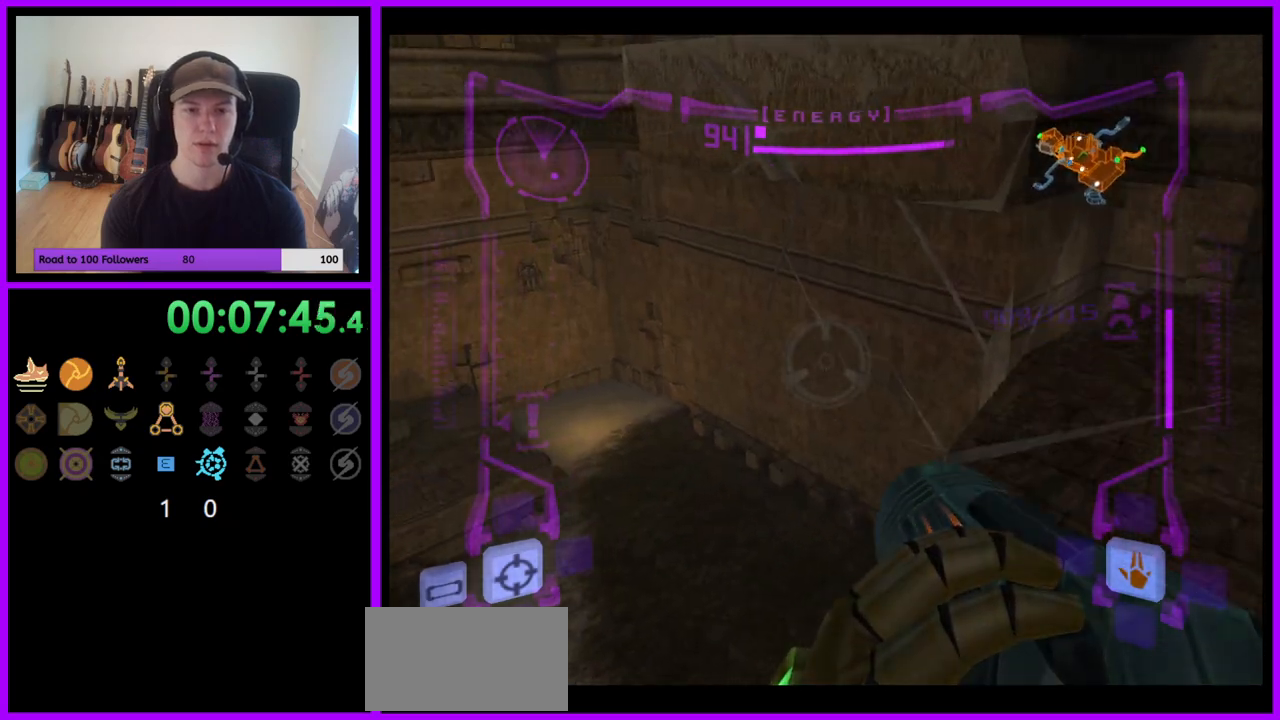
{"dt_ms": 500, "buttons": ["L1"], "left_stick": "up-right", "right_stick": "center", "events": [[183, "R1", "up"], [283, "R1", "down"], [383, "R1", "up"], [467, "left_stick", "up-right"], [500, "L1", "down"]]}
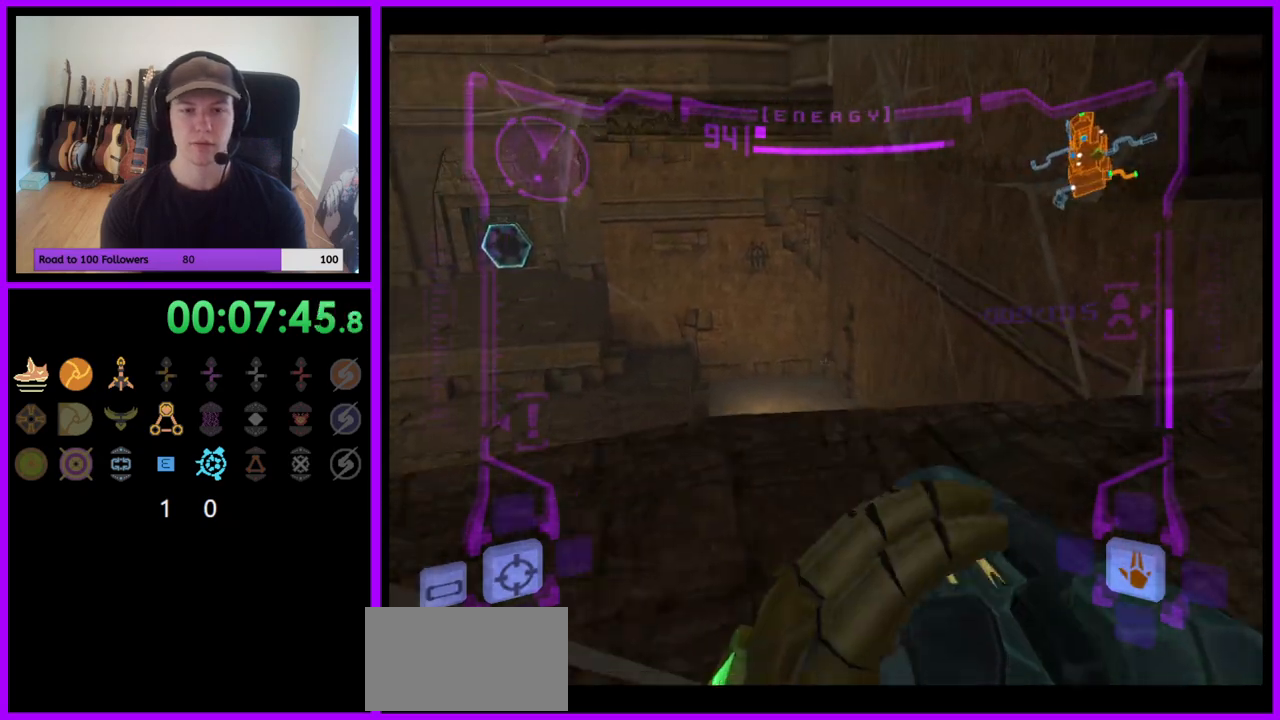
{"dt_ms": 500, "buttons": ["B", "L1"], "left_stick": "up", "right_stick": "center", "events": [[150, "left_stick", "up"], [500, "B", "down"]]}
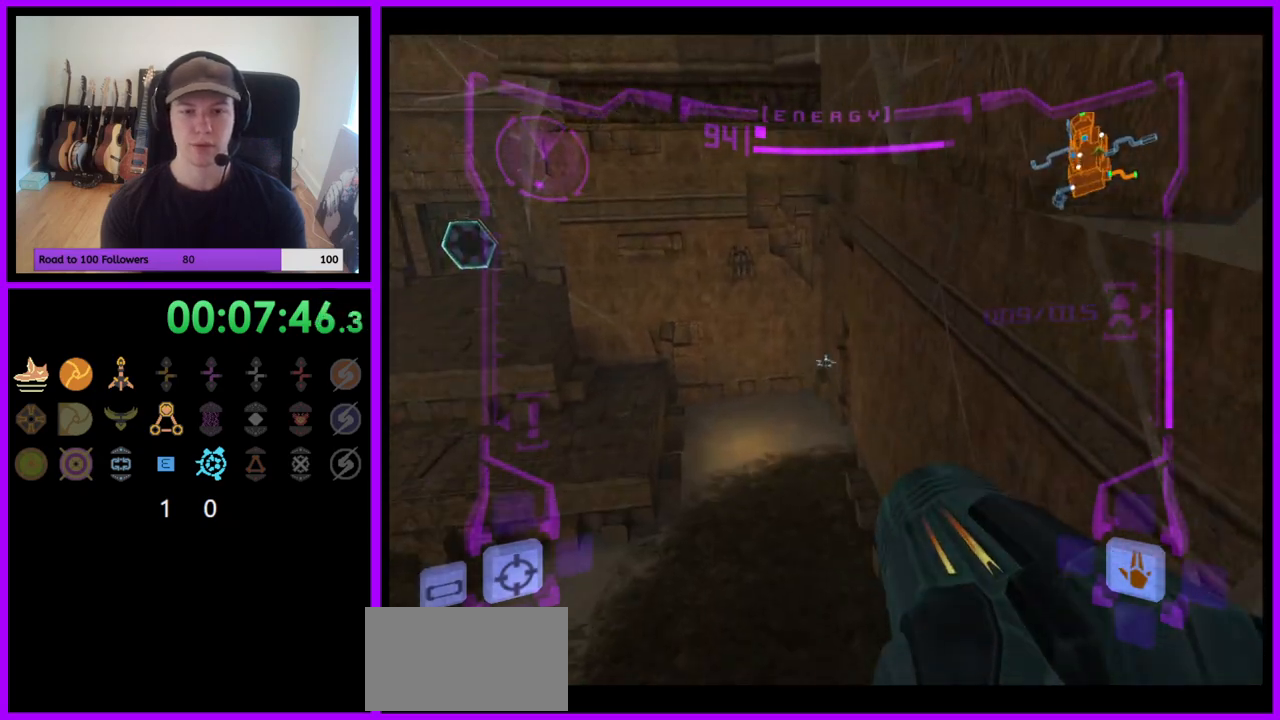
{"dt_ms": 500, "buttons": ["R1"], "left_stick": "up-right", "right_stick": "center", "events": [[67, "B", "up"], [167, "L1", "up"], [167, "R1", "down"], [233, "left_stick", "up-right"]]}
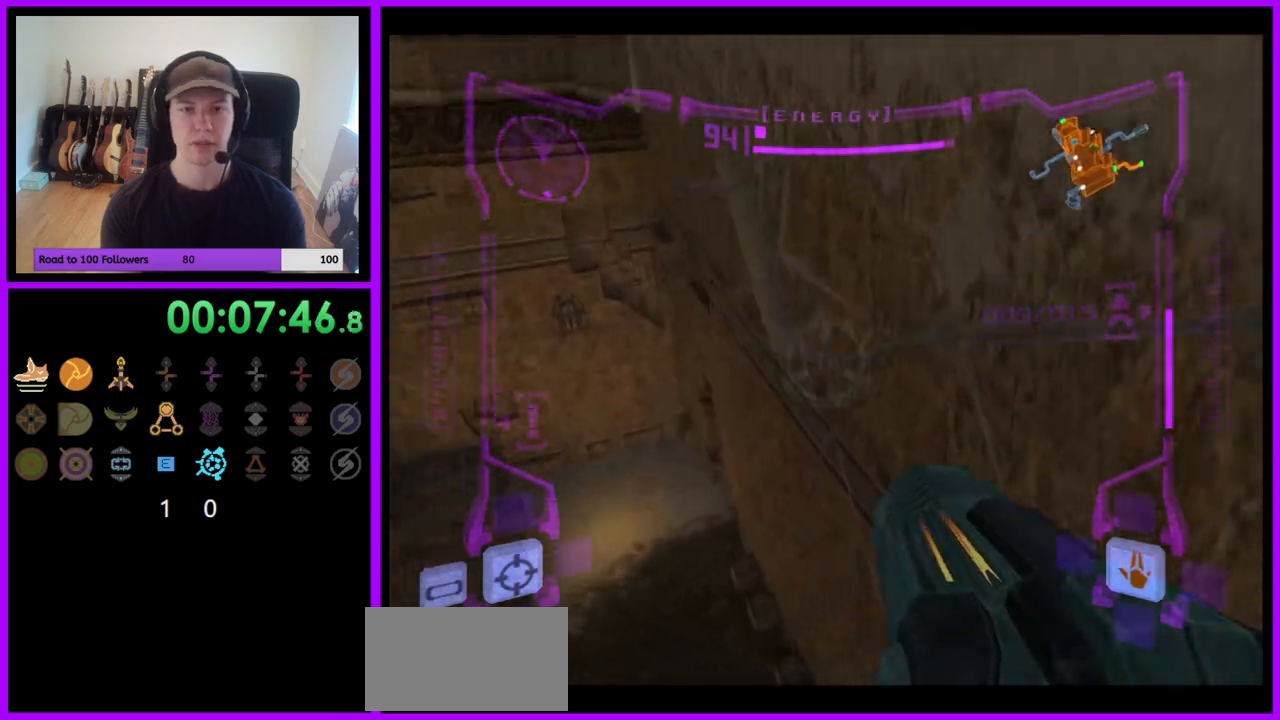
{"dt_ms": 500, "buttons": ["R1"], "left_stick": "up-right", "right_stick": "center", "events": [[283, "L1", "down"], [300, "B", "down"], [383, "B", "up"], [450, "L1", "up"]]}